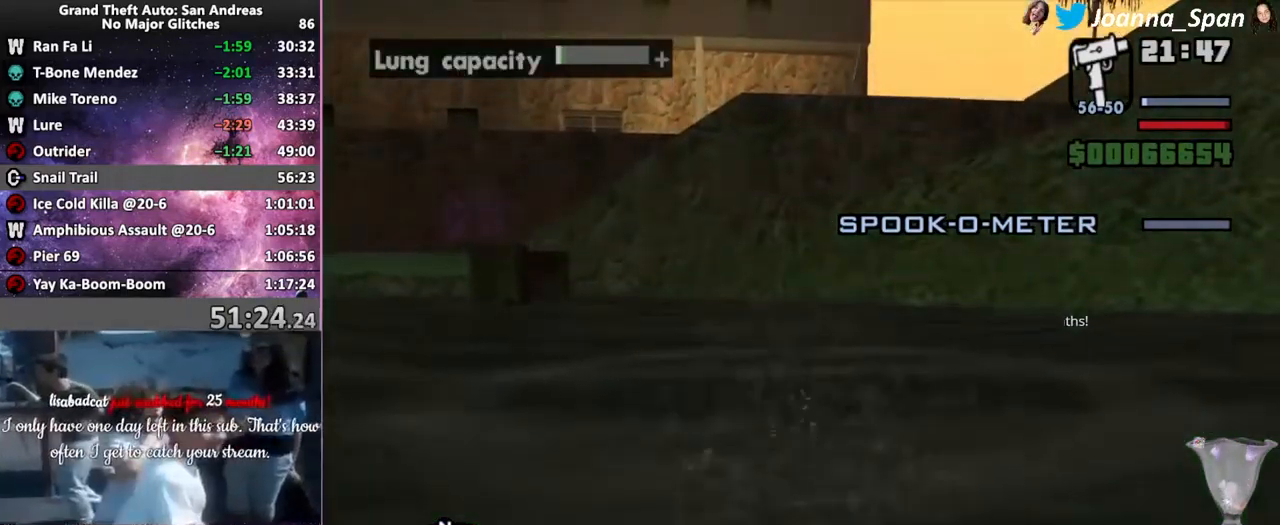
Gameplay with keyboard and mouse; each line is a JSON object with the keys and mouse buttons held at the frame after it. "events" lists presses ("down") and releases ("up") of ".", "/", "0", "1", "2", "3", "4", "5", "6", "7", "8", "9", "a", "alt_l", "alt_r", "b", "backslash", "backspace", "c", "caps_lock", "comma", "ctrl_l", "ctrl_r", "d", "down", "e", "equals", "escape", "f", "f1", "f10", "f11", "f12", "f2", "f3", "f4", "f5", "f6", "f7", "f8", "f9", "g", "h", "i", "j", "k", "l", "lbracket", "left", "m", "minus", "n", "o", "p", "q", "quote", "r", "rbracket", "return", "right", "s", "semicolon", "shift_l", "shift_r", "space", "super", "t", "tab", "tilde", "u", "up", "v", "w", "x", "y", "z", "mouse_left", "mouse_wheel", "mouse_right", "mouse_mb4" and "mouse_mb5" between this image and that frame as [ms after this image, input, new state], when the widget could be followed in between. "mouse_left", "mouse_wheel", "mouse_right", "mouse_mb4", "mouse_mb5" = the "left", "wheel", "right", "mb4", "mb5" buttons of the "mouse" list. No other keys are recorded. "wheel" means that the mouse wheel is clicked or scrolled. Not read: mouse_move.
{"keys": [], "mouse": [], "events": []}
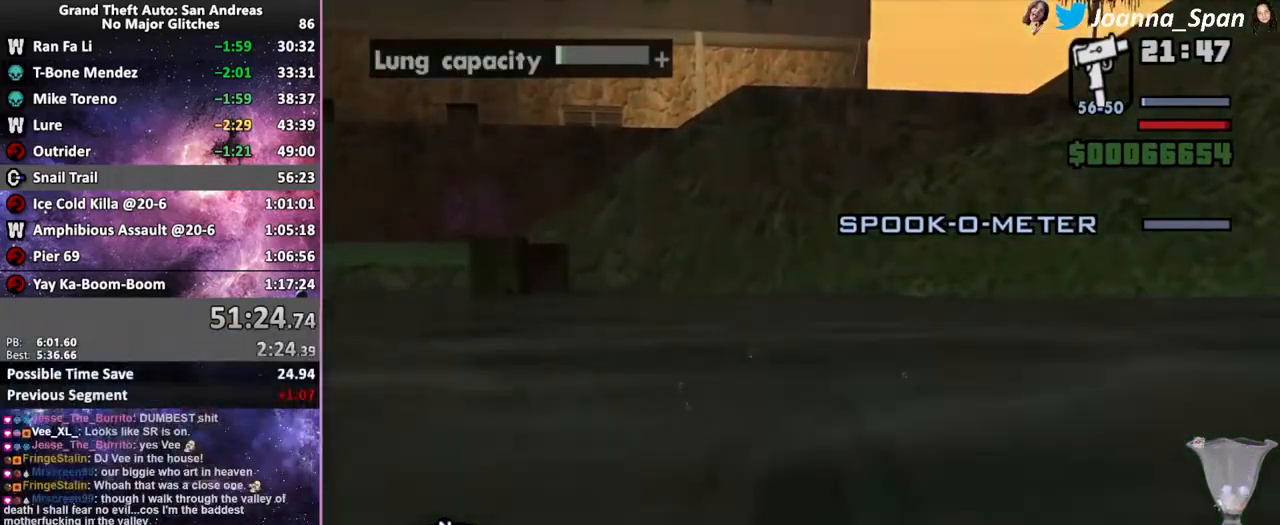
{"keys": [], "mouse": [], "events": []}
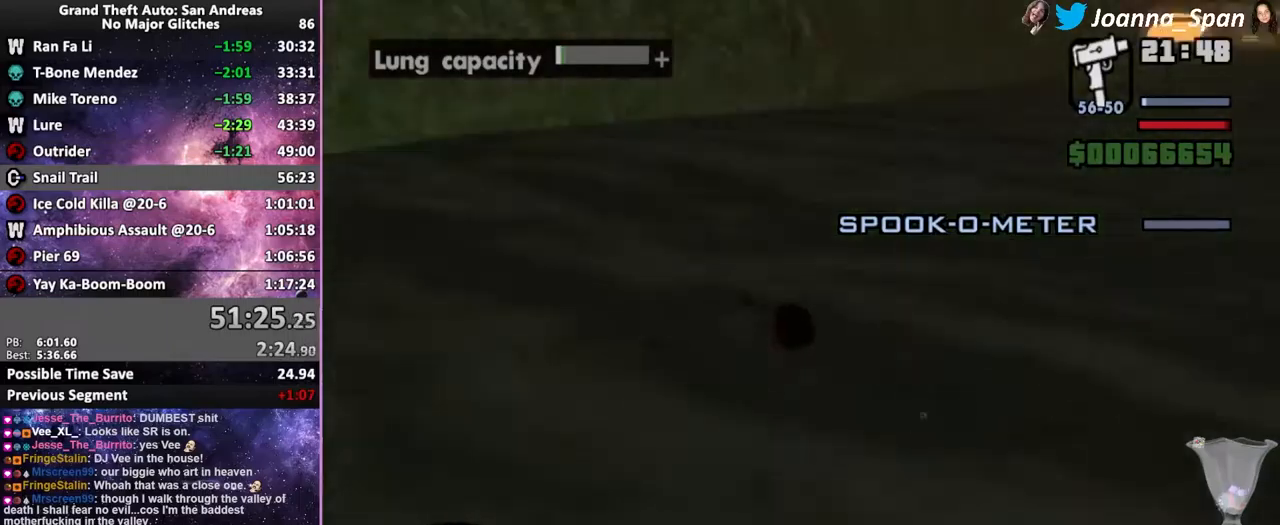
{"keys": ["f5", "w"], "mouse": [], "events": [[250, "f5", "down"], [250, "w", "down"]]}
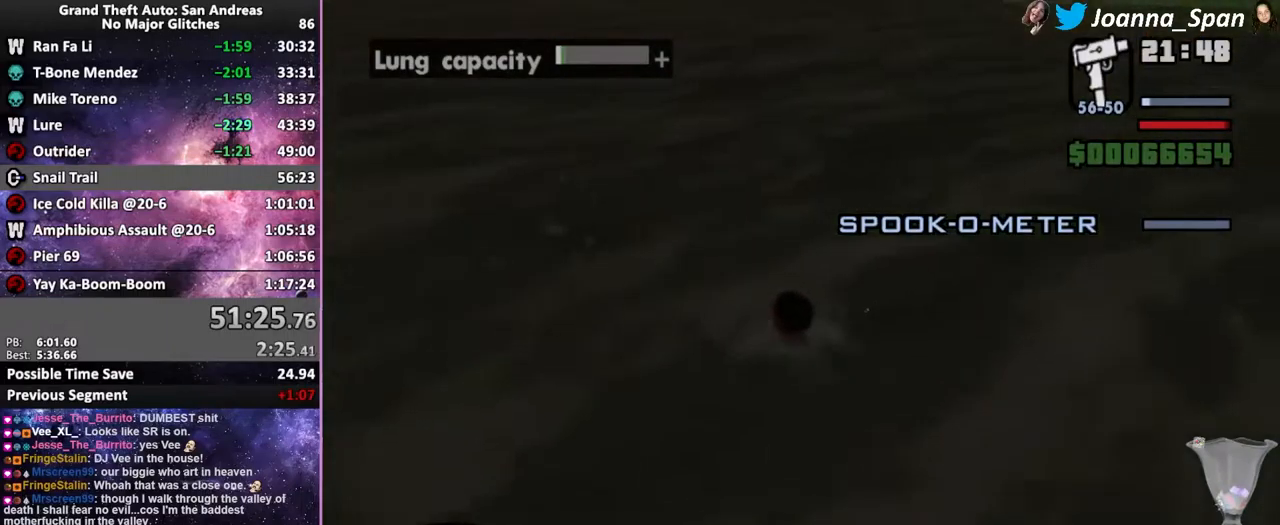
{"keys": [], "mouse": [], "events": [[383, "f5", "up"], [383, "w", "up"]]}
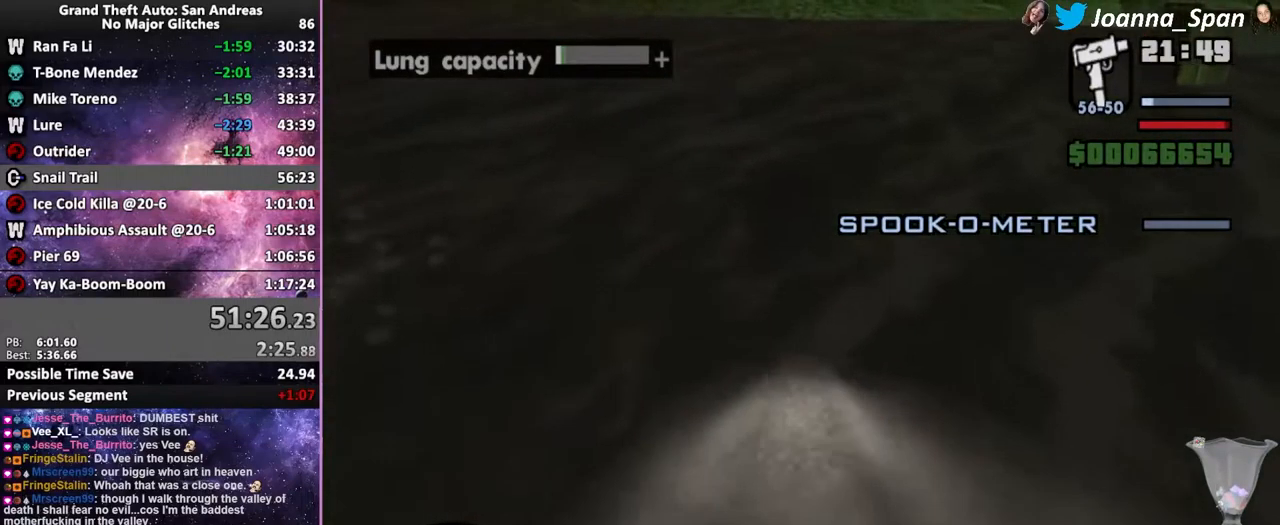
{"keys": [], "mouse": [], "events": []}
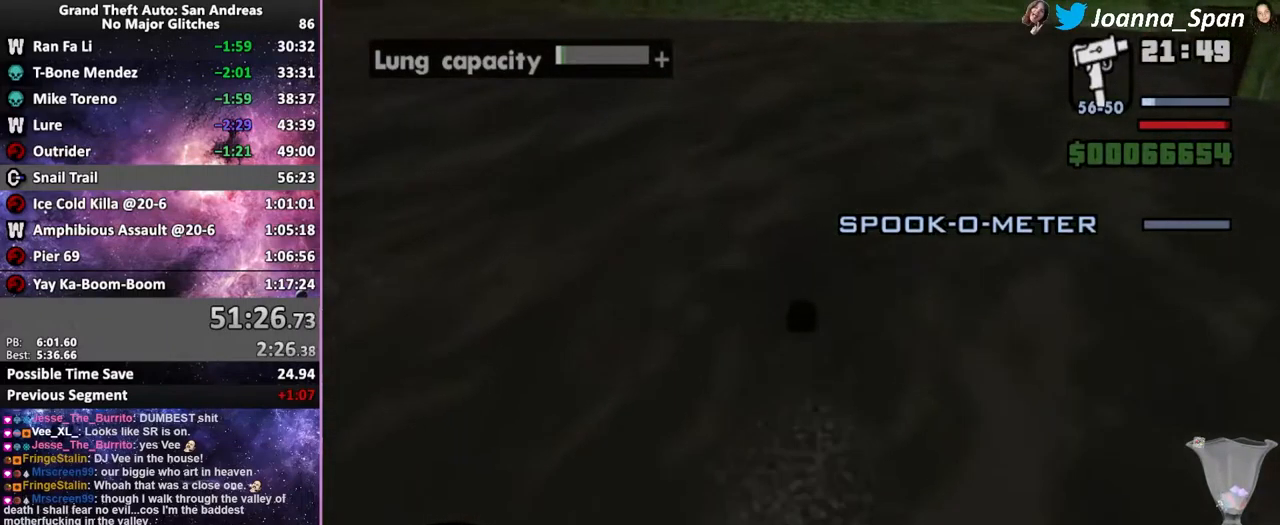
{"keys": ["f5", "shift_l", "w"], "mouse": [], "events": [[150, "f5", "down"], [150, "w", "down"], [200, "shift_l", "down"], [300, "shift_l", "up"], [383, "shift_l", "down"]]}
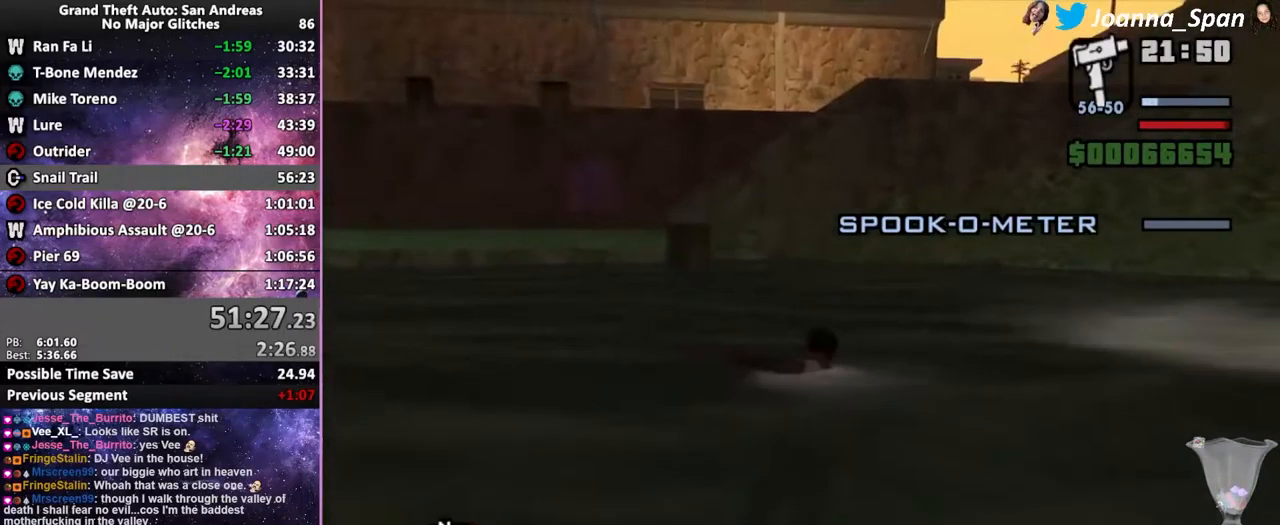
{"keys": ["f5", "w"], "mouse": [], "events": [[67, "shift_l", "up"], [117, "shift_l", "down"], [200, "shift_l", "up"], [283, "shift_l", "down"], [350, "shift_l", "up"], [450, "shift_l", "down"], [500, "shift_l", "up"]]}
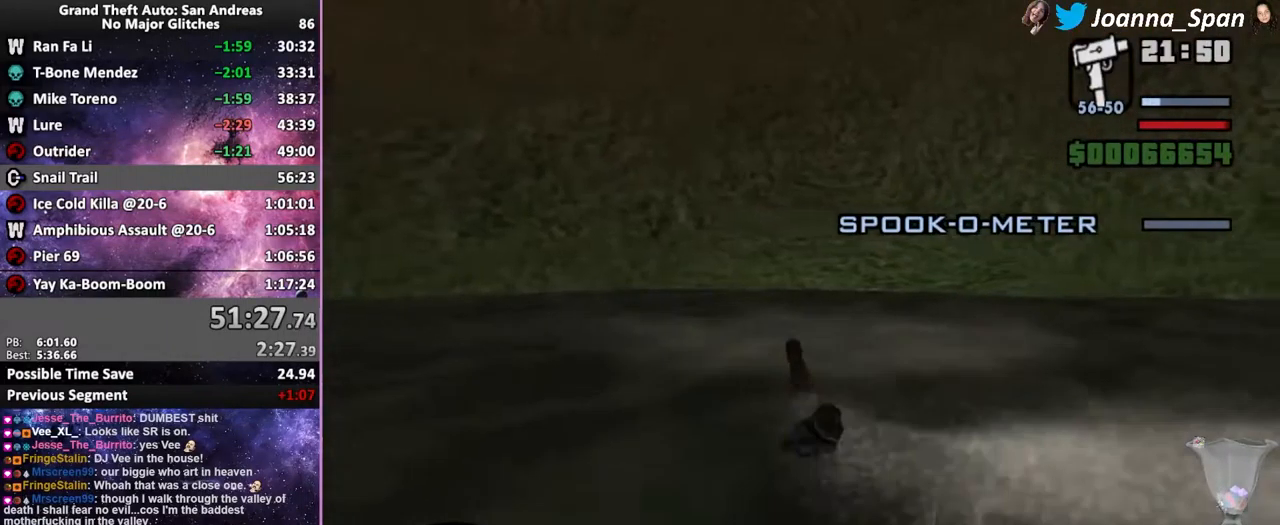
{"keys": ["f5", "w"], "mouse": [], "events": [[100, "shift_l", "down"], [167, "shift_l", "up"], [250, "shift_l", "down"], [333, "shift_l", "up"], [417, "shift_l", "down"], [467, "shift_l", "up"]]}
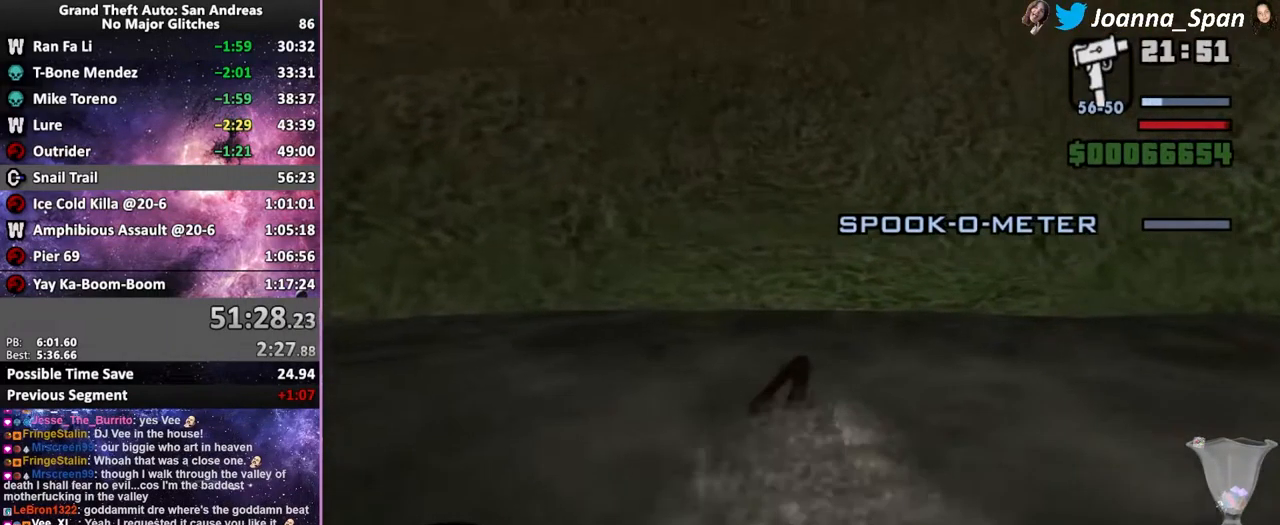
{"keys": ["f5", "w"], "mouse": [], "events": [[67, "shift_l", "down"], [133, "shift_l", "up"], [383, "shift_l", "down"], [433, "shift_l", "up"]]}
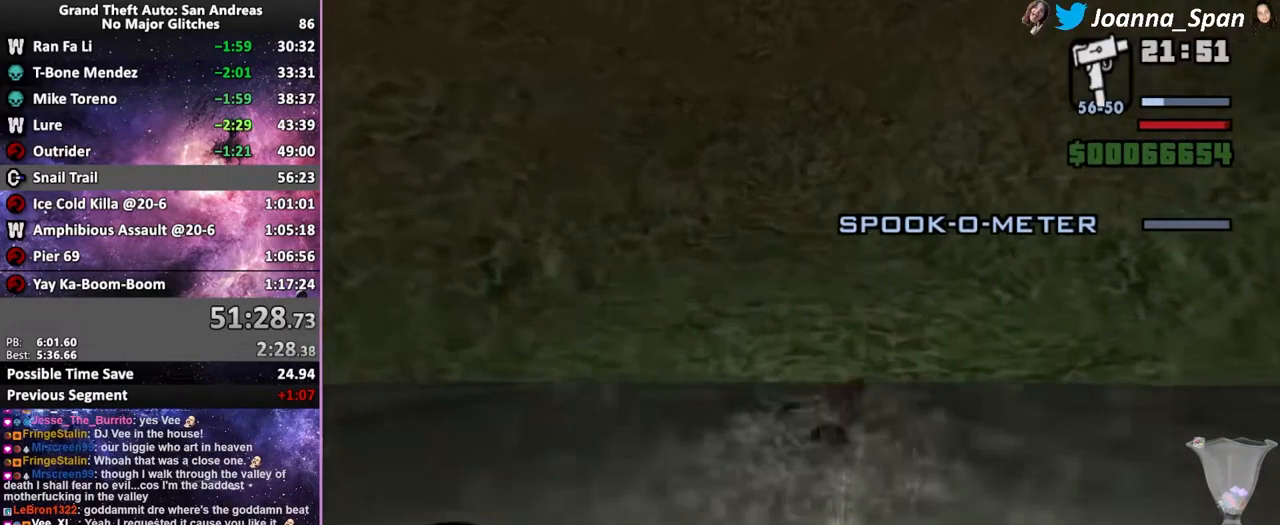
{"keys": ["f5", "shift_l", "w"], "mouse": [], "events": [[167, "shift_l", "down"], [217, "shift_l", "up"], [333, "shift_l", "down"], [383, "shift_l", "up"], [483, "shift_l", "down"]]}
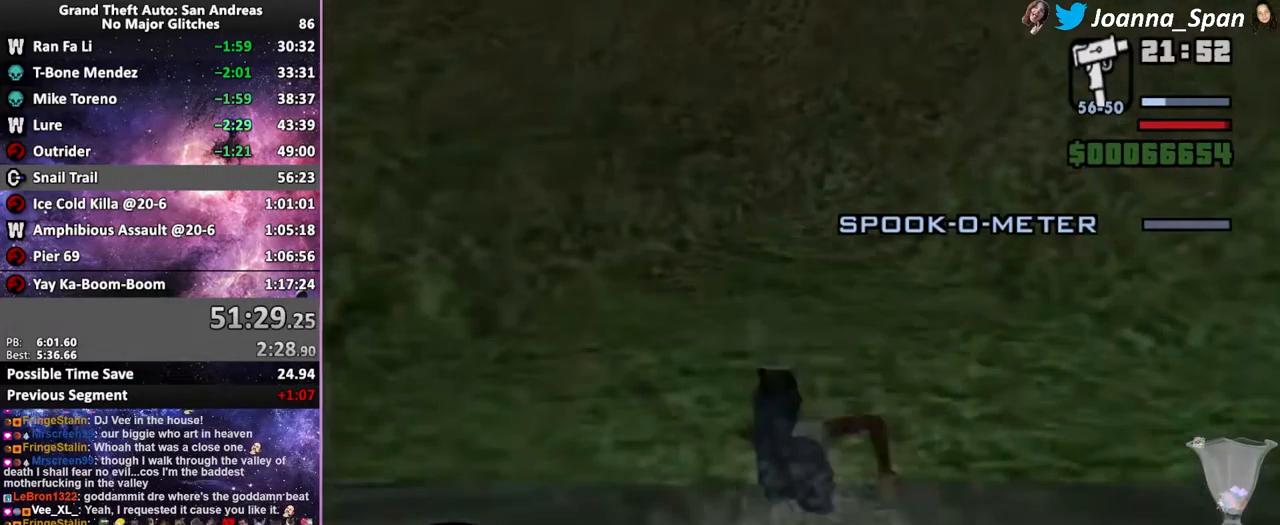
{"keys": ["f5", "shift_l", "w"], "mouse": [], "events": [[50, "shift_l", "up"], [150, "shift_l", "down"], [217, "shift_l", "up"], [450, "shift_l", "down"]]}
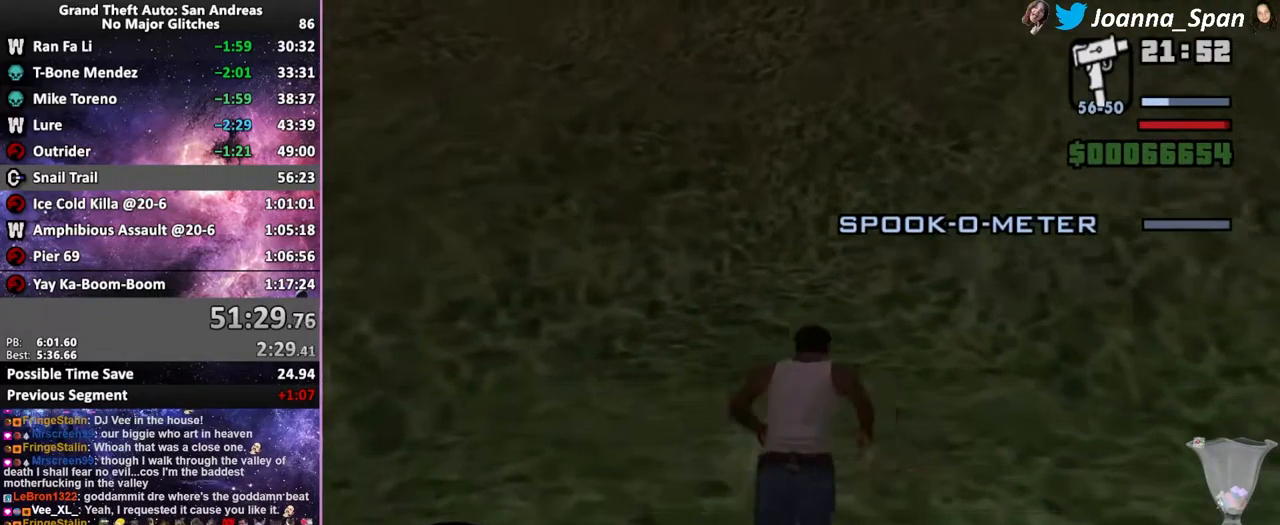
{"keys": ["f5", "w"], "mouse": [], "events": [[17, "shift_l", "up"], [117, "shift_l", "down"], [167, "shift_l", "up"], [250, "shift_l", "down"], [317, "shift_l", "up"], [417, "shift_l", "down"], [484, "shift_l", "up"]]}
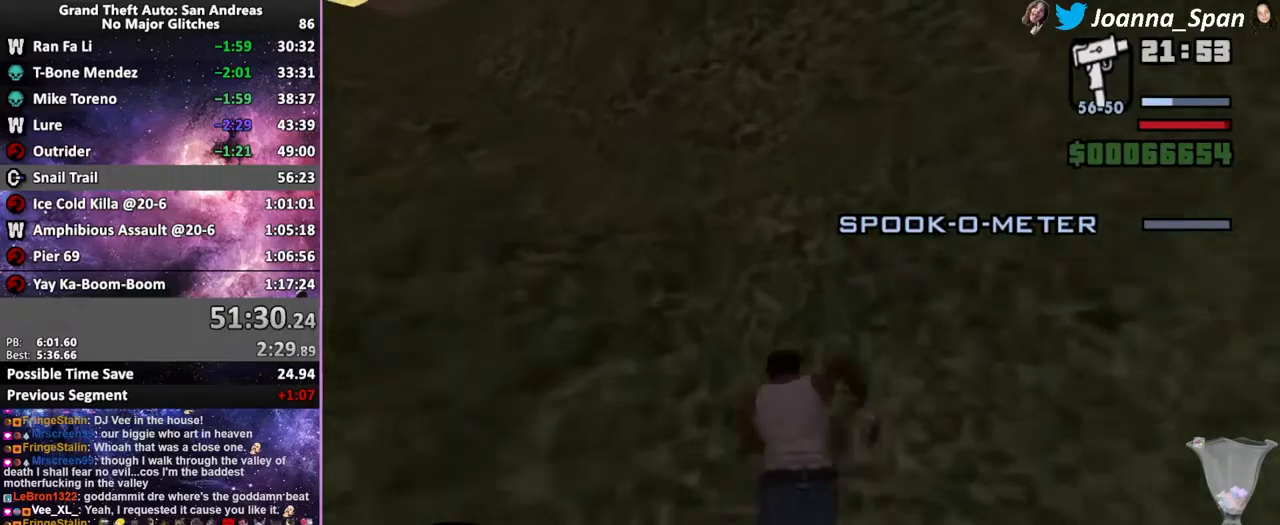
{"keys": ["f5", "w"], "mouse": [], "events": [[83, "shift_l", "down"], [133, "shift_l", "up"], [233, "shift_l", "down"], [316, "shift_l", "up"], [416, "shift_l", "down"], [483, "shift_l", "up"]]}
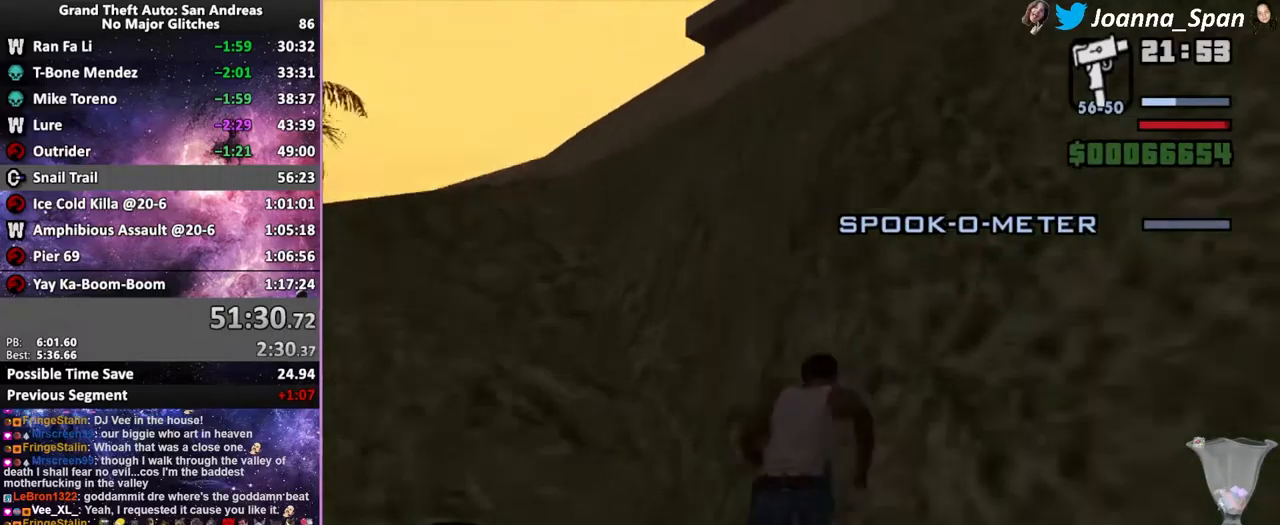
{"keys": ["f5", "w"], "mouse": [], "events": [[66, "shift_l", "down"], [150, "shift_l", "up"], [233, "shift_l", "down"], [300, "shift_l", "up"], [400, "shift_l", "down"], [466, "shift_l", "up"]]}
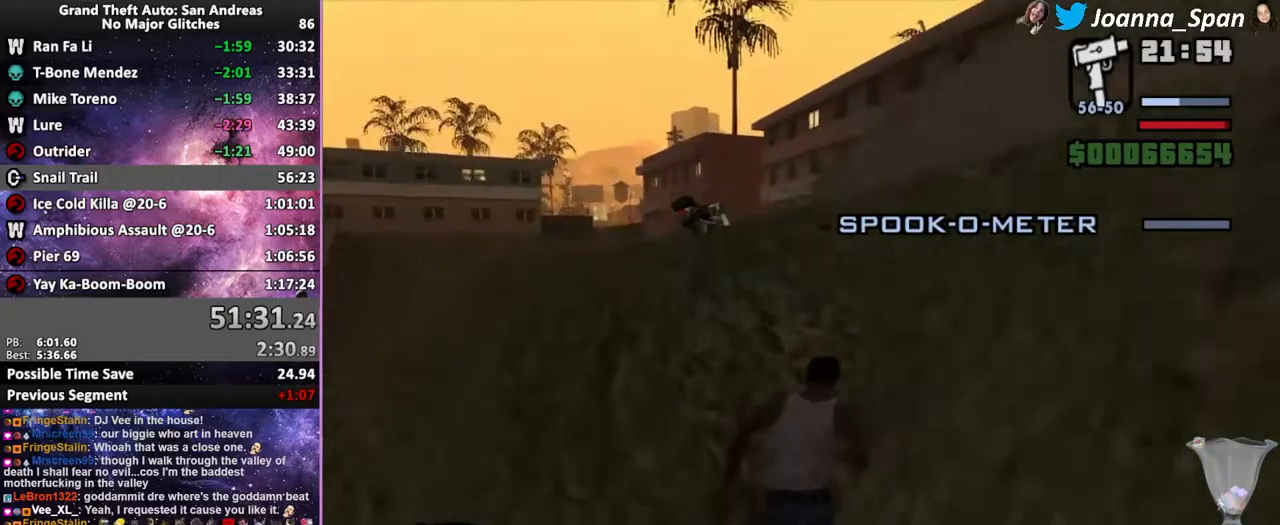
{"keys": ["f5", "w"], "mouse": [], "events": [[66, "shift_l", "down"], [133, "shift_l", "up"], [216, "shift_l", "down"], [266, "shift_l", "up"], [350, "shift_l", "down"], [416, "shift_l", "up"]]}
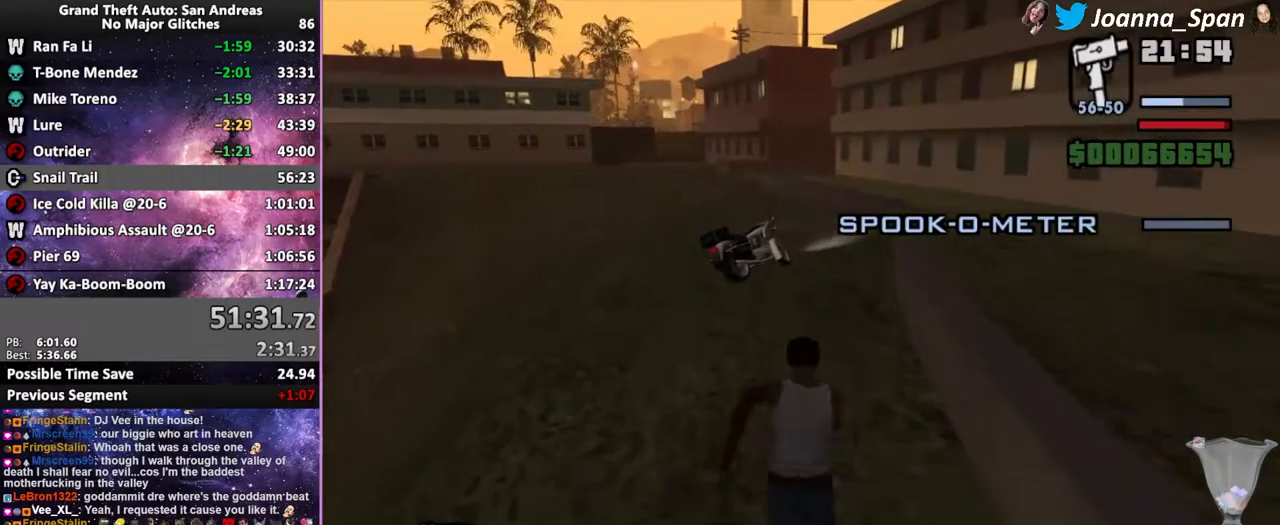
{"keys": ["f5", "shift_l", "w"], "mouse": [], "events": [[16, "shift_l", "down"]]}
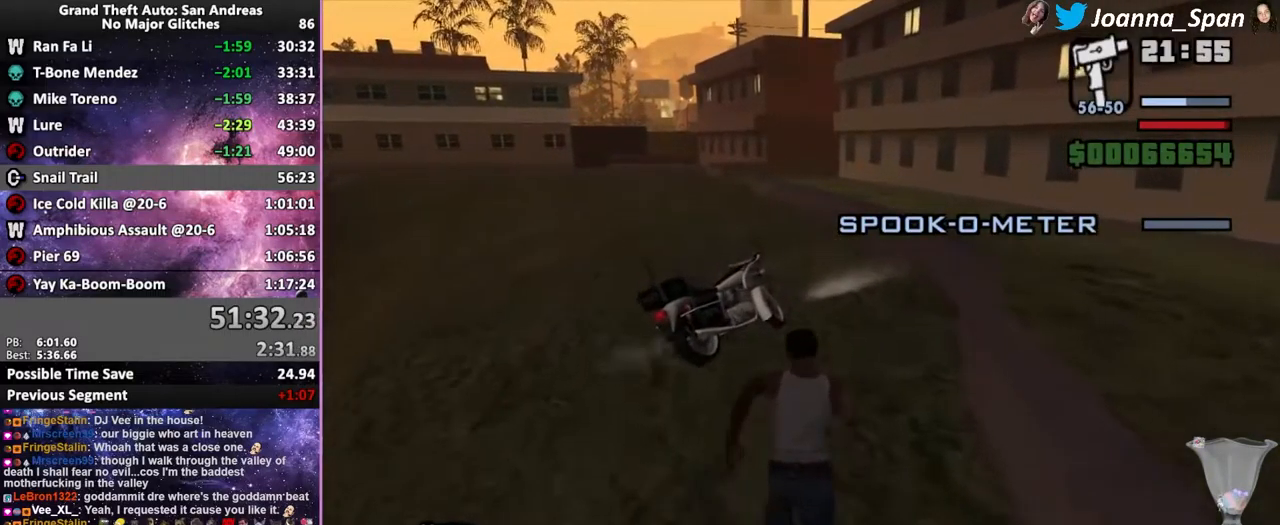
{"keys": ["shift_l"], "mouse": [], "events": [[83, "f", "down"], [150, "f5", "up"], [150, "w", "up"], [183, "f", "up"]]}
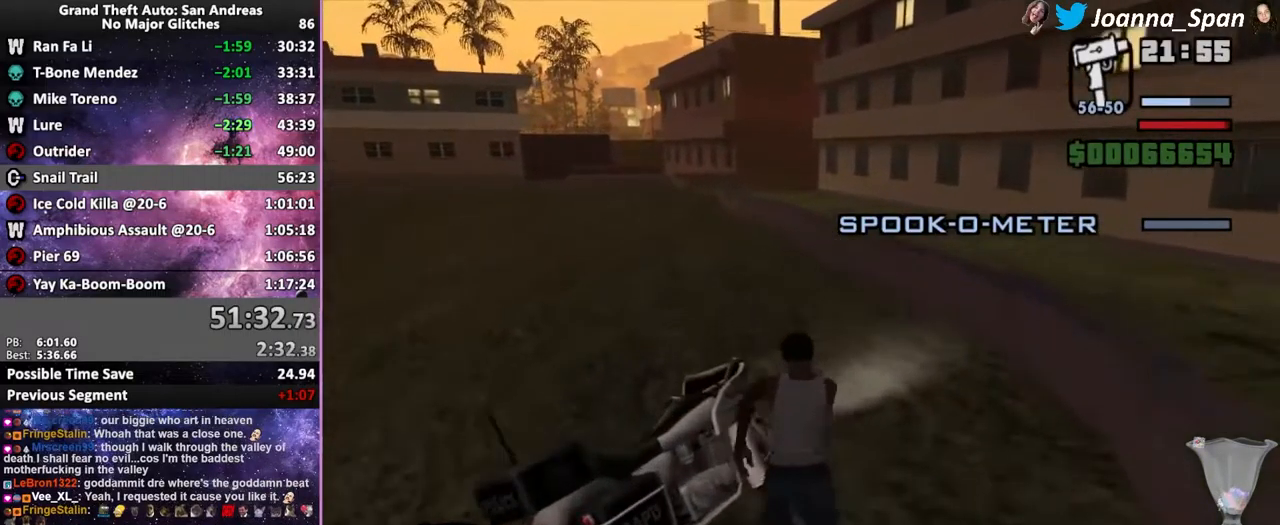
{"keys": ["a", "f5", "f7", "shift_l", "w"], "mouse": [], "events": [[316, "a", "down"], [316, "f7", "down"], [350, "f5", "down"], [350, "w", "down"]]}
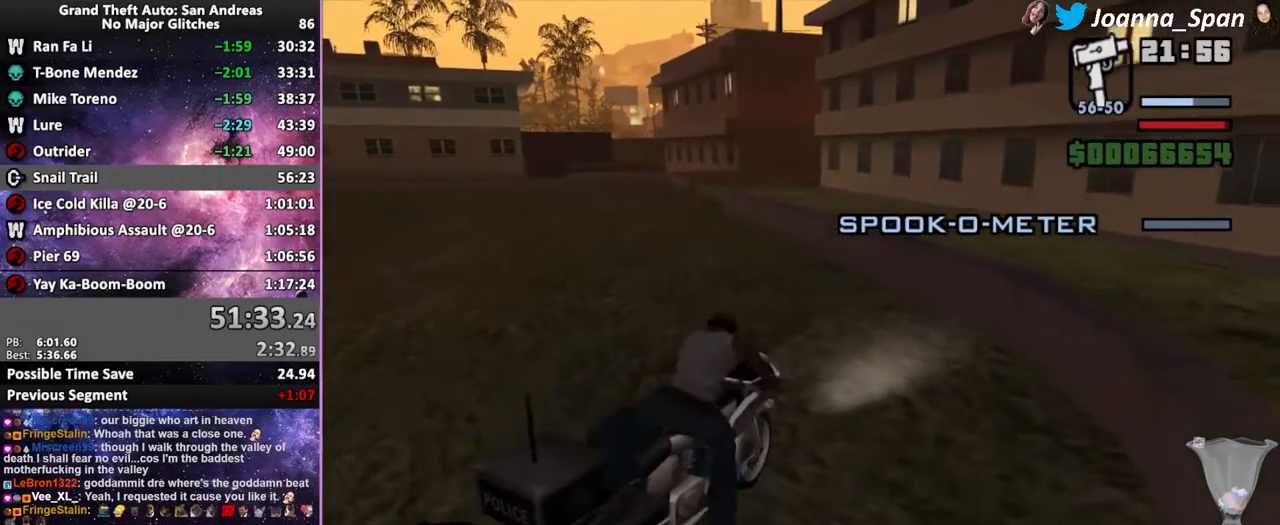
{"keys": ["a", "f5", "f7", "shift_l", "w"], "mouse": [], "events": []}
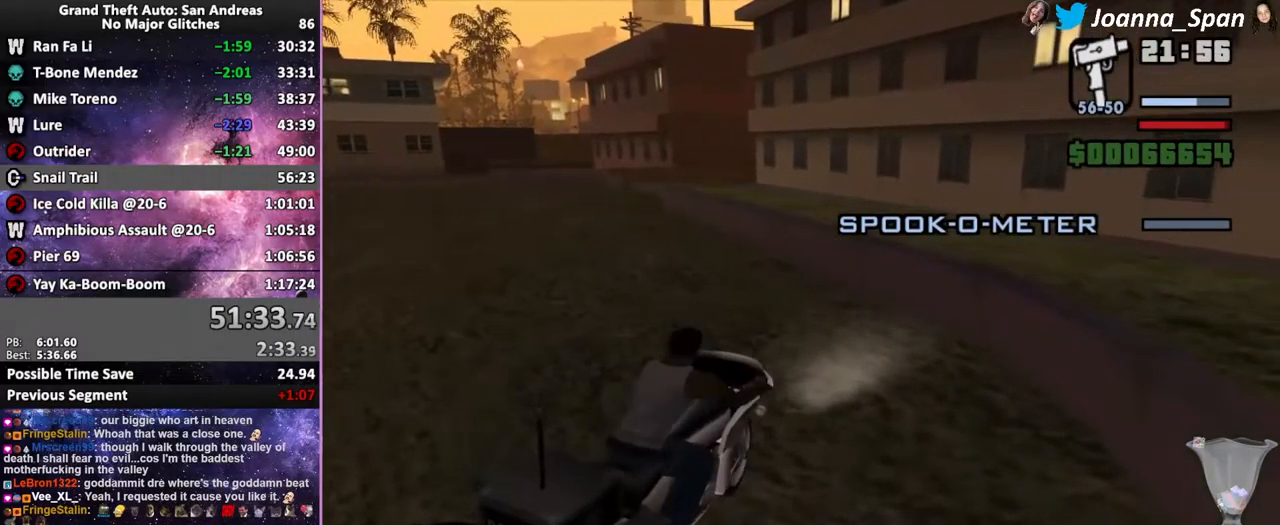
{"keys": ["a", "f5", "f7", "shift_l", "w"], "mouse": [], "events": [[133, "mouse_wheel", "down"], [233, "mouse_wheel", "up"], [350, "mouse_wheel", "down"], [433, "mouse_wheel", "up"]]}
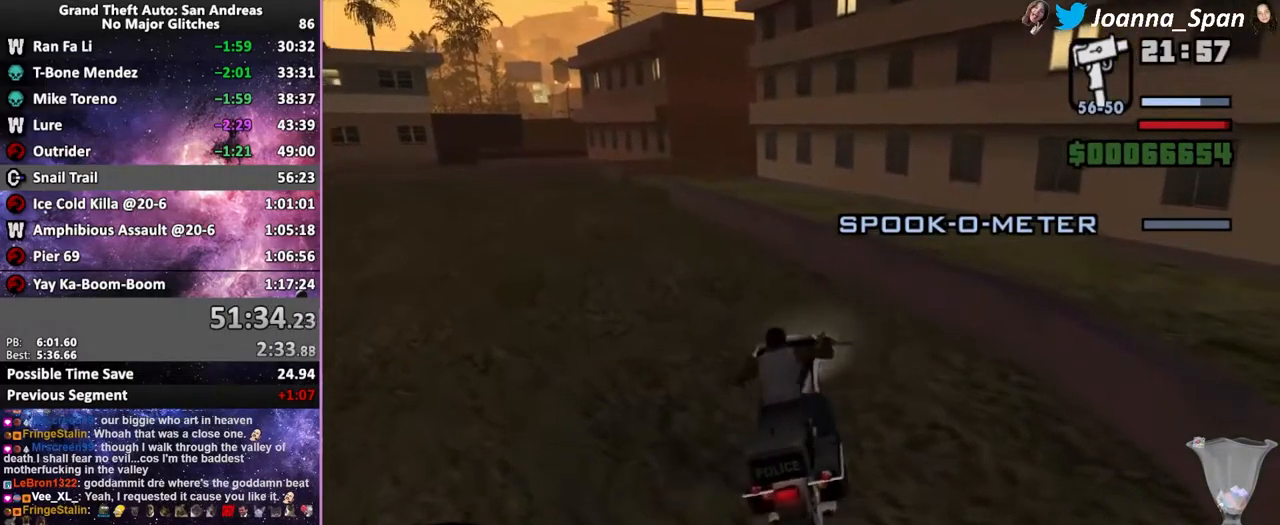
{"keys": ["f5", "w"], "mouse": ["wheel"], "events": [[16, "shift_l", "up"], [33, "mouse_wheel", "down"], [83, "a", "up"], [83, "f7", "up"], [150, "mouse_wheel", "up"], [233, "a", "down"], [233, "f7", "down"], [233, "mouse_wheel", "down"], [366, "mouse_wheel", "up"], [383, "a", "up"], [383, "f7", "up"], [450, "mouse_wheel", "down"]]}
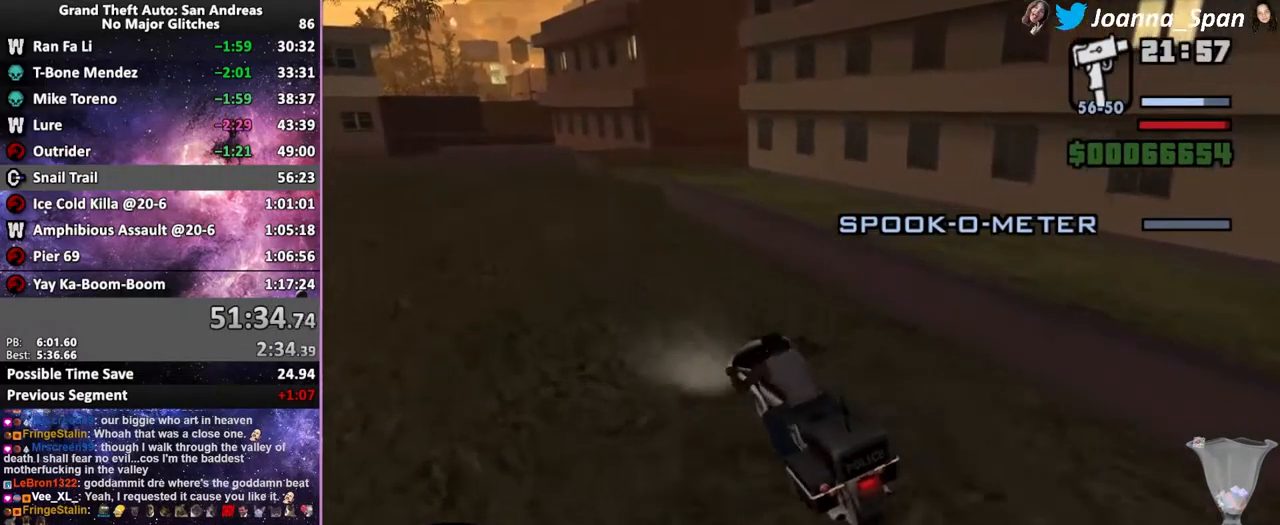
{"keys": ["f5", "w"], "mouse": ["wheel"], "events": [[83, "mouse_wheel", "up"], [166, "mouse_wheel", "down"], [250, "a", "down"], [250, "f7", "down"], [316, "mouse_wheel", "up"], [400, "mouse_wheel", "down"], [416, "a", "up"], [416, "f7", "up"]]}
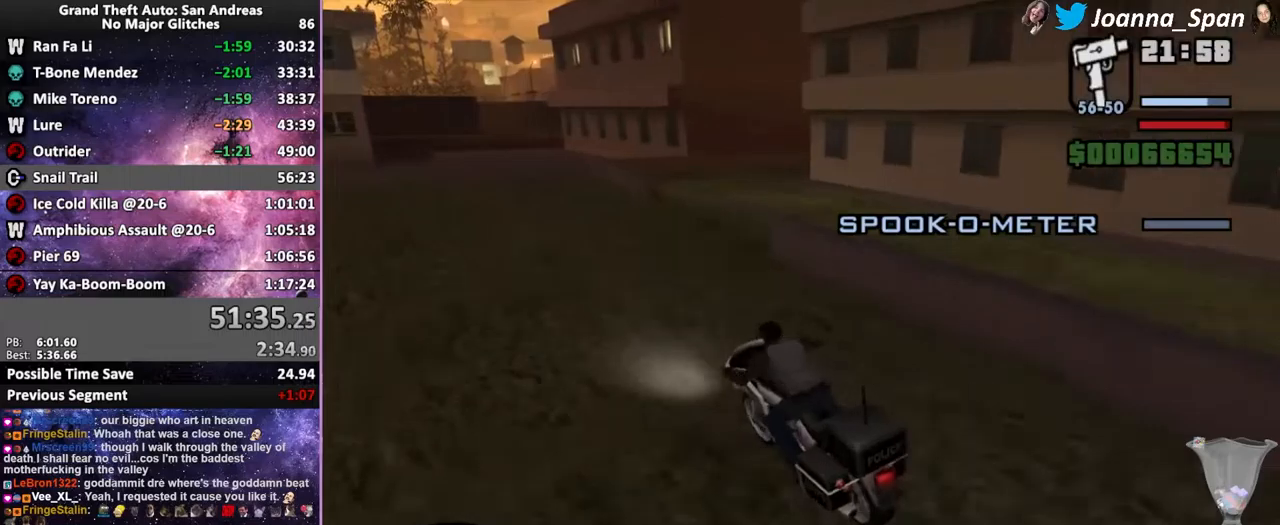
{"keys": ["f5", "w"], "mouse": [], "events": [[33, "mouse_wheel", "up"], [100, "mouse_wheel", "down"], [250, "mouse_wheel", "up"], [266, "d", "down"], [266, "f8", "down"], [300, "mouse_wheel", "down"], [450, "d", "up"], [450, "f8", "up"], [466, "mouse_wheel", "up"]]}
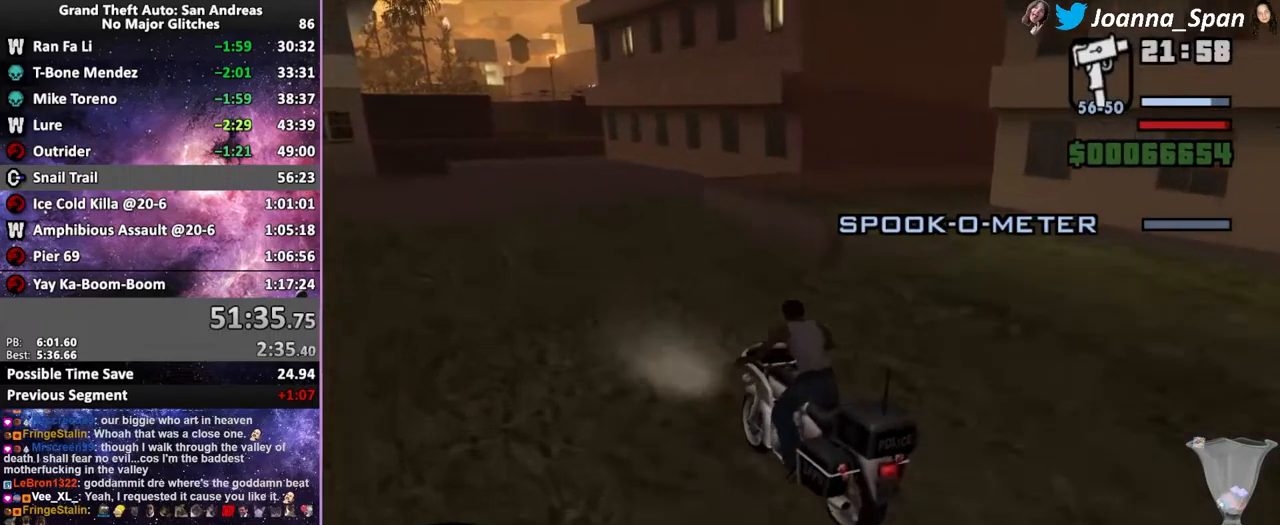
{"keys": ["d", "f5", "f8", "w"], "mouse": [], "events": [[16, "mouse_wheel", "down"], [183, "mouse_wheel", "up"], [233, "mouse_wheel", "down"], [300, "d", "down"], [300, "f8", "down"], [383, "mouse_wheel", "up"]]}
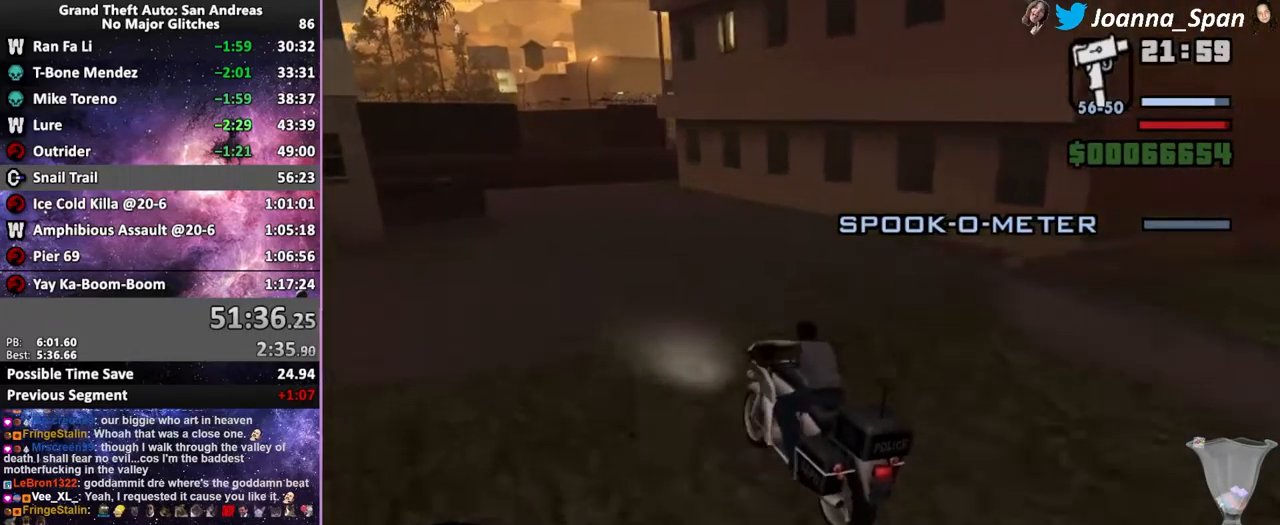
{"keys": ["d", "f8"], "mouse": [], "events": [[116, "d", "up"], [116, "f8", "up"], [283, "d", "down"], [283, "f8", "down"], [383, "f5", "up"], [383, "w", "up"]]}
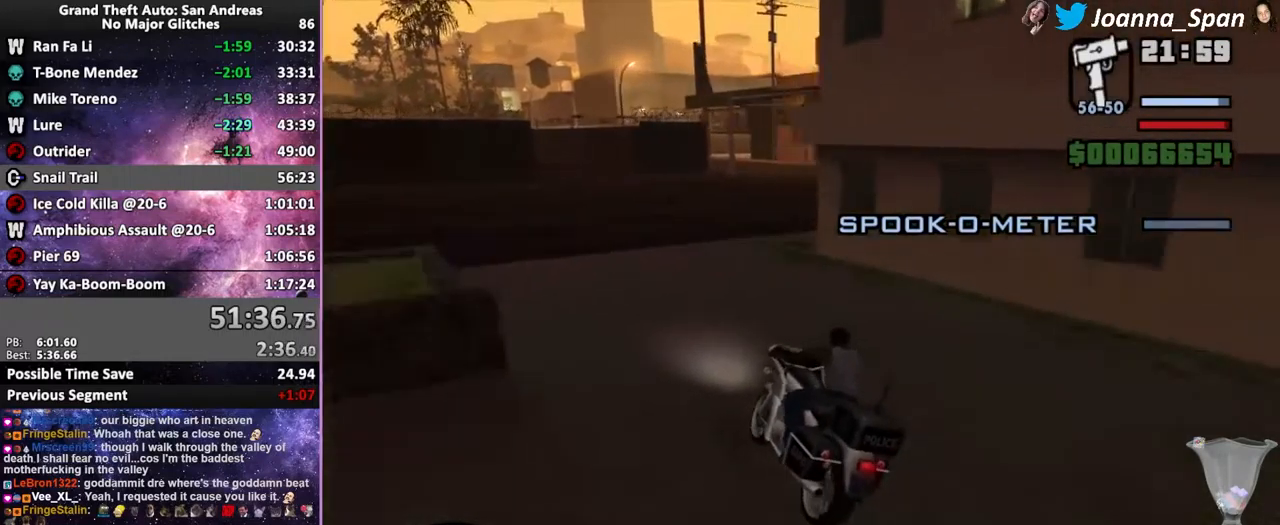
{"keys": ["d", "f5", "f8", "w"], "mouse": [], "events": [[416, "w", "down"], [433, "f5", "down"]]}
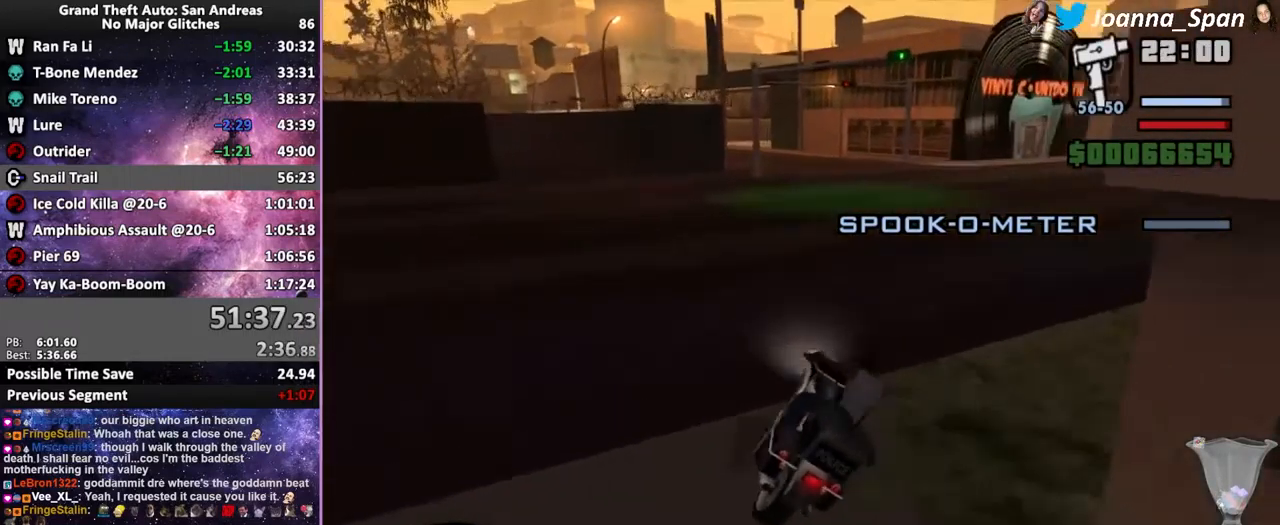
{"keys": [], "mouse": [], "events": [[283, "d", "up"], [283, "f8", "up"], [350, "f5", "up"], [350, "w", "up"]]}
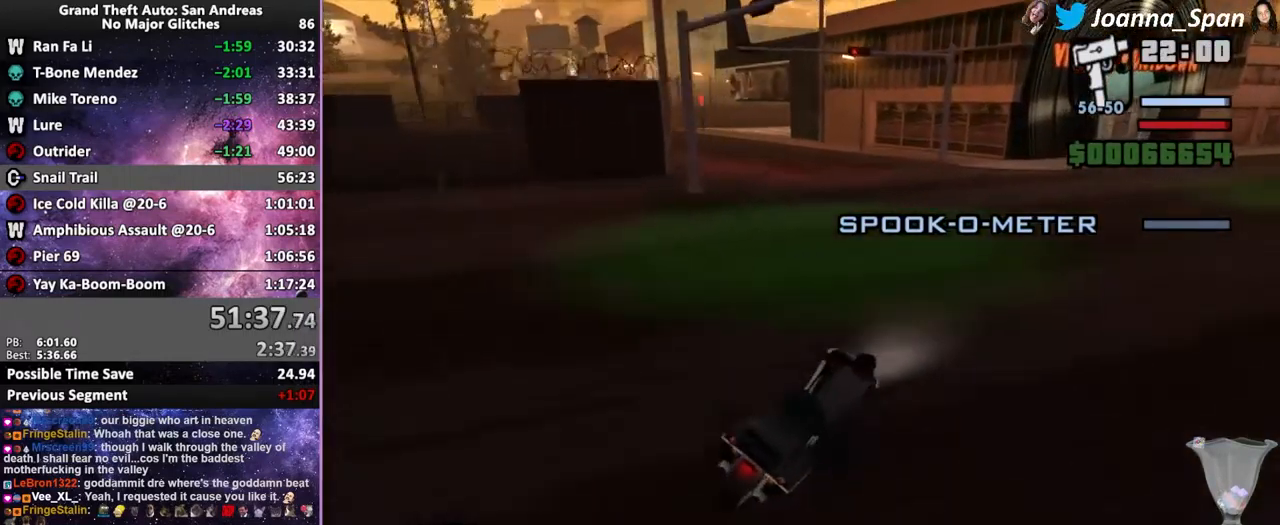
{"keys": ["a", "f7", "space"], "mouse": [], "events": [[66, "a", "down"], [66, "f7", "down"], [183, "space", "down"]]}
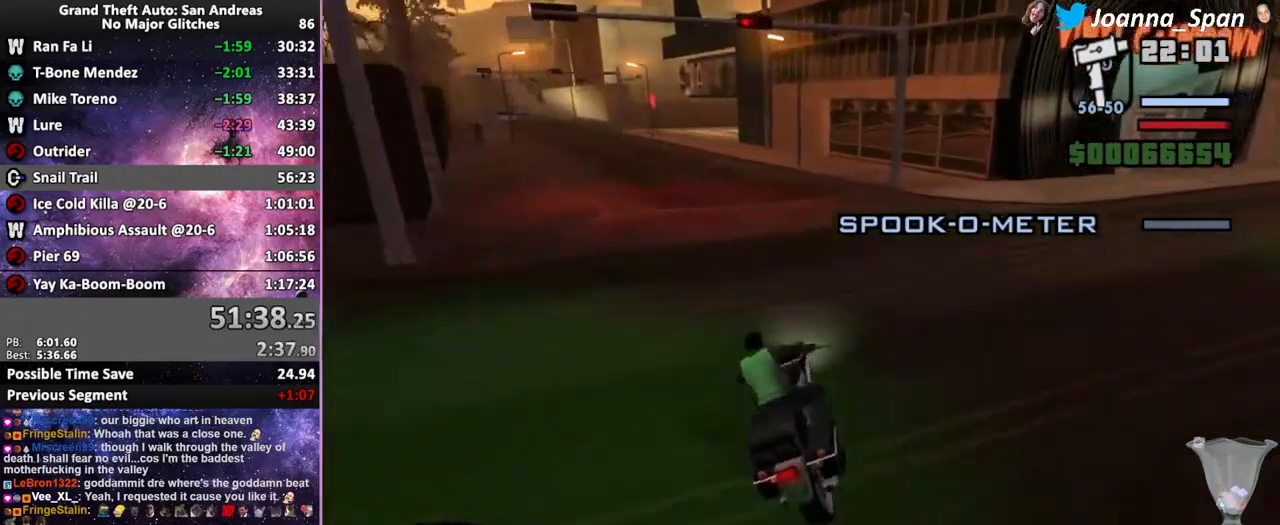
{"keys": ["f6", "s"], "mouse": [], "events": [[50, "f6", "down"], [50, "f7", "up"], [50, "s", "down"], [66, "a", "up"], [83, "space", "up"]]}